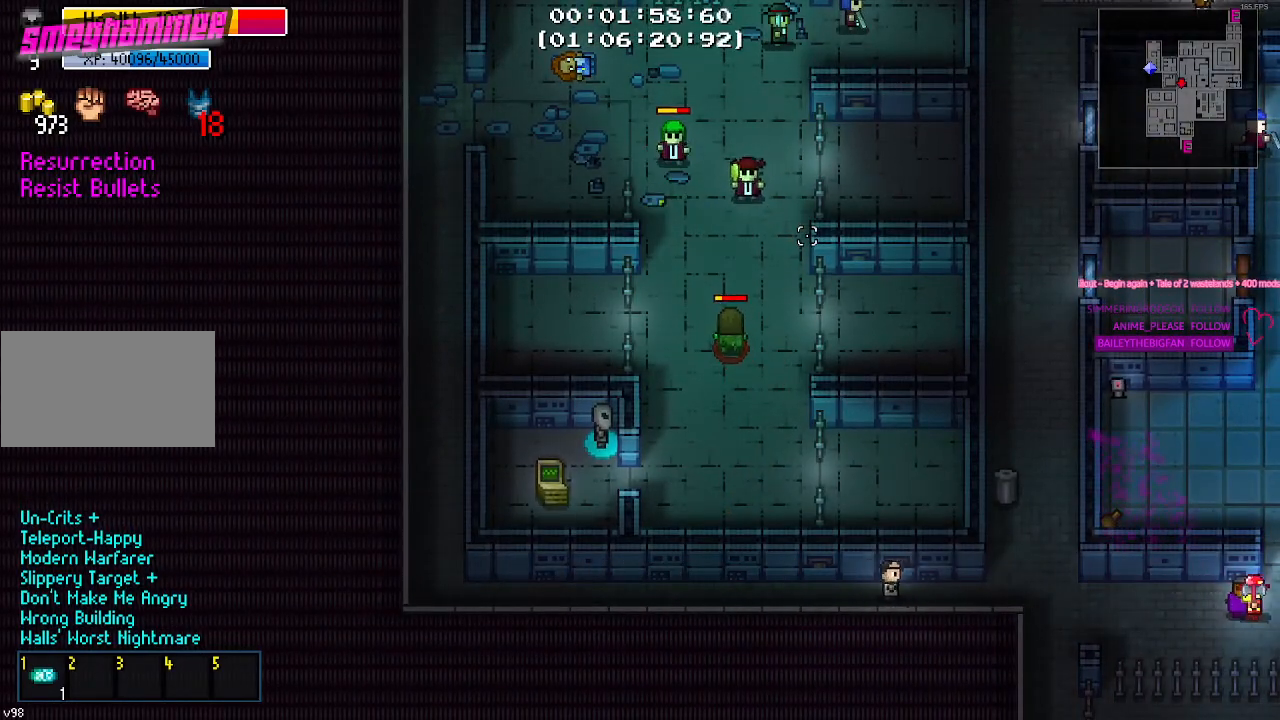
Gameplay with keyboard and mouse; each line is a JSON object with the keys and mouse buttons held at the frame after it. "events" lists presses ("down") and releases ("up") of "1", "2", "3", "4", "5", "a", "alt", "c", "caps_lock", "ctrl", "d", "e", "f", "g", "q", "r", "s", "shift", "space", "t", "tab", "v", "w", "x", "z", "mouse_left", "mouse_wheel" and "mouse_right" between this image and that frame as [ms after this image, input, new state], when the widget could be followed in between. "mouse_left", "mouse_wheel", "mouse_right" = the "left", "wheel", "right" buttons of the "mouse" list. No other keys are recorded. "wheel" means that the mouse wheel is clicked or scrolled. "mouse_move" is the direction in which the mouse moves at that frame (one of eight, or "still"), when it could be read.
{"keys": [], "mouse": [], "mouse_move": "still", "events": []}
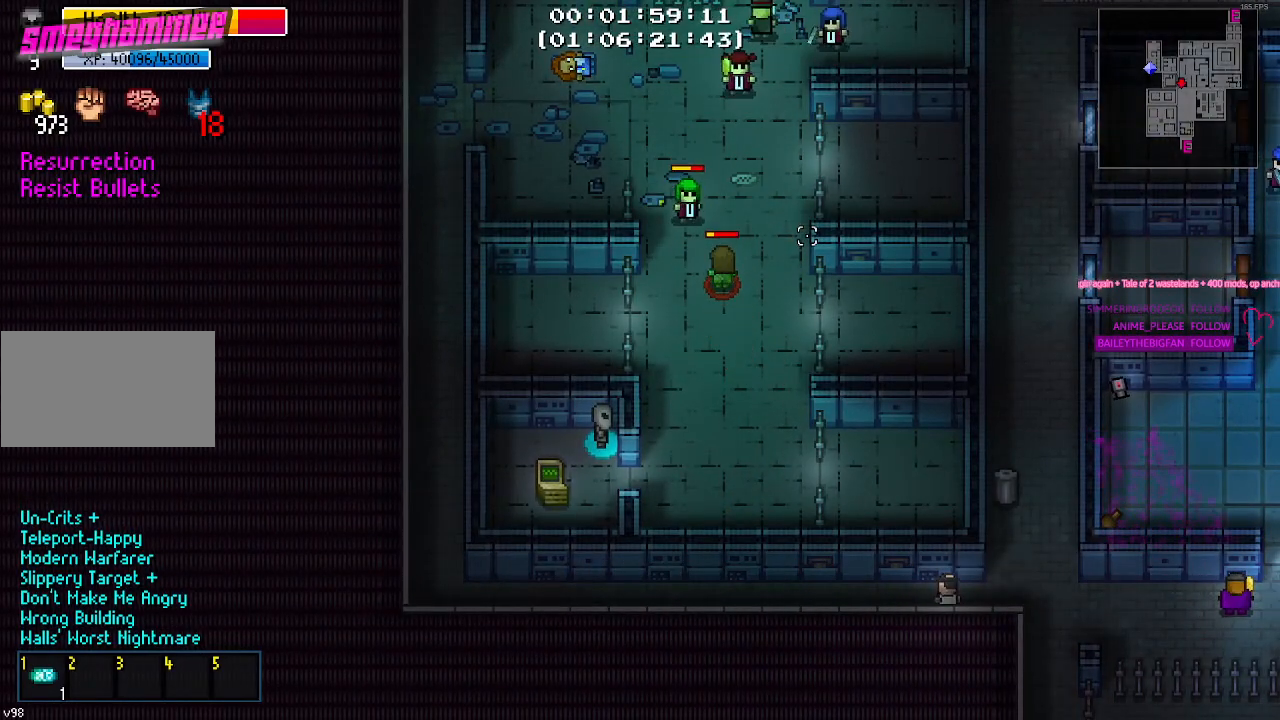
{"keys": [], "mouse": [], "mouse_move": "still", "events": []}
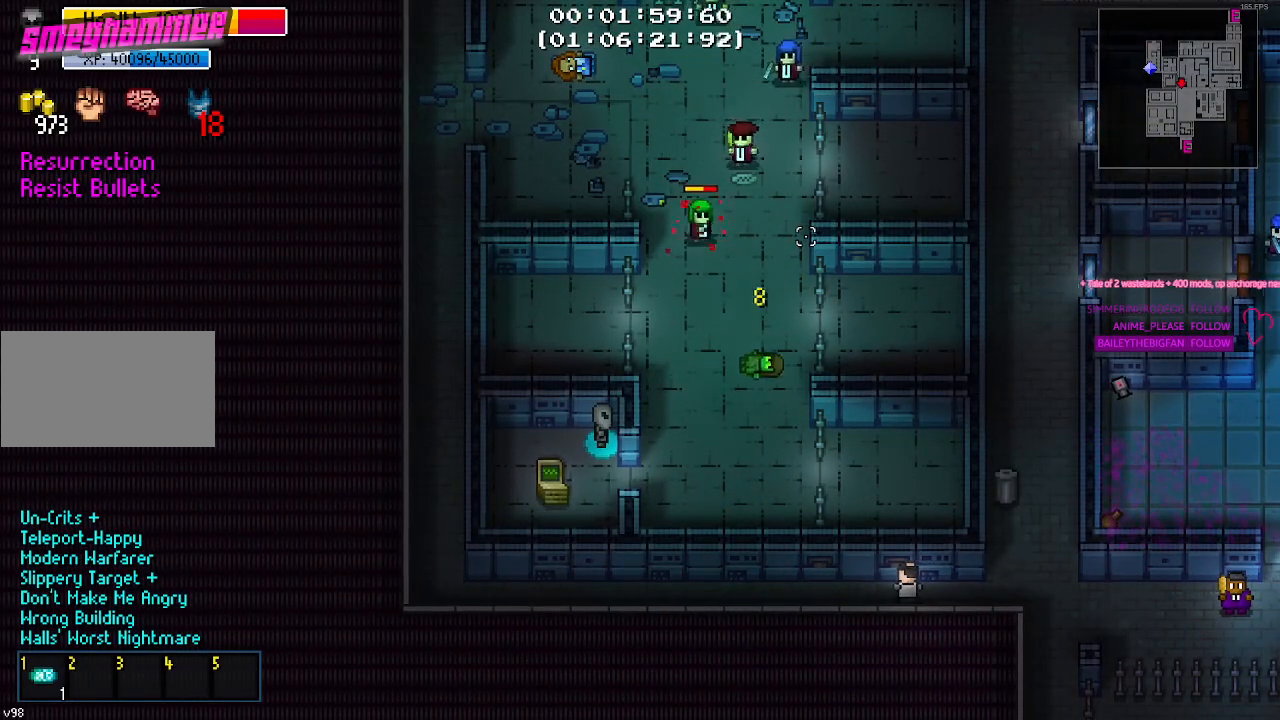
{"keys": [], "mouse": [], "mouse_move": "still", "events": []}
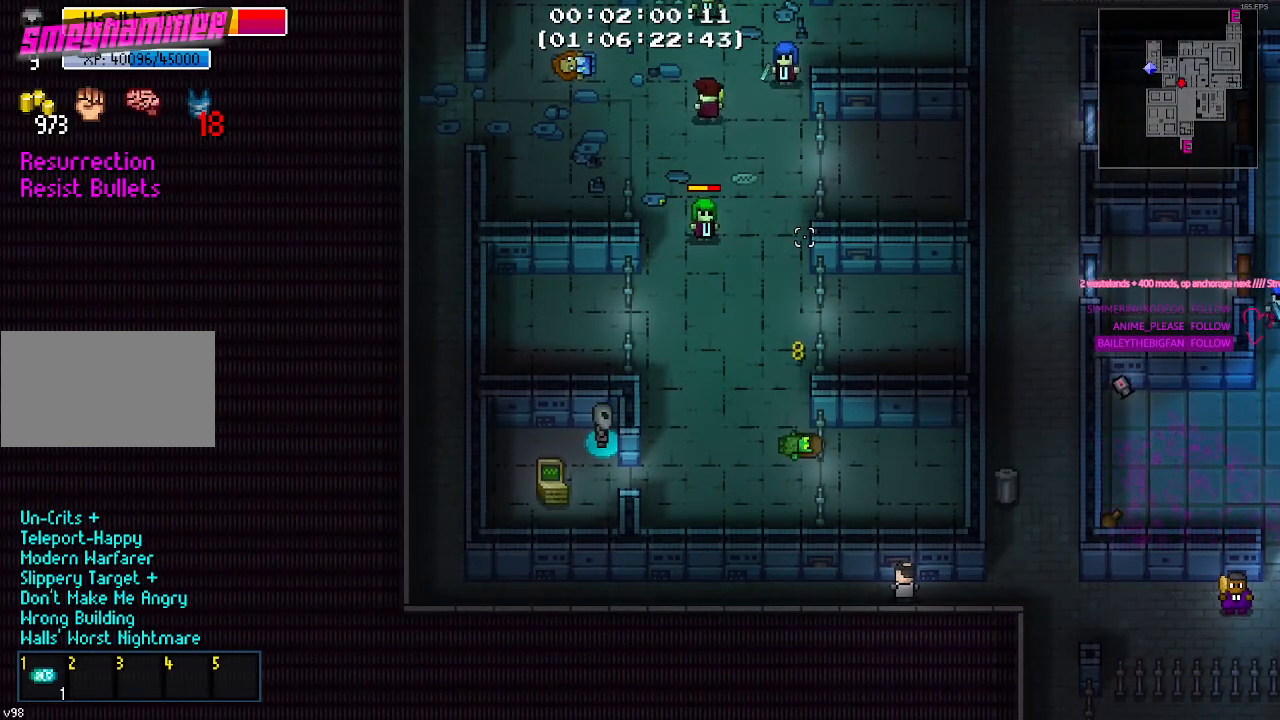
{"keys": [], "mouse": [], "mouse_move": "down-left", "events": []}
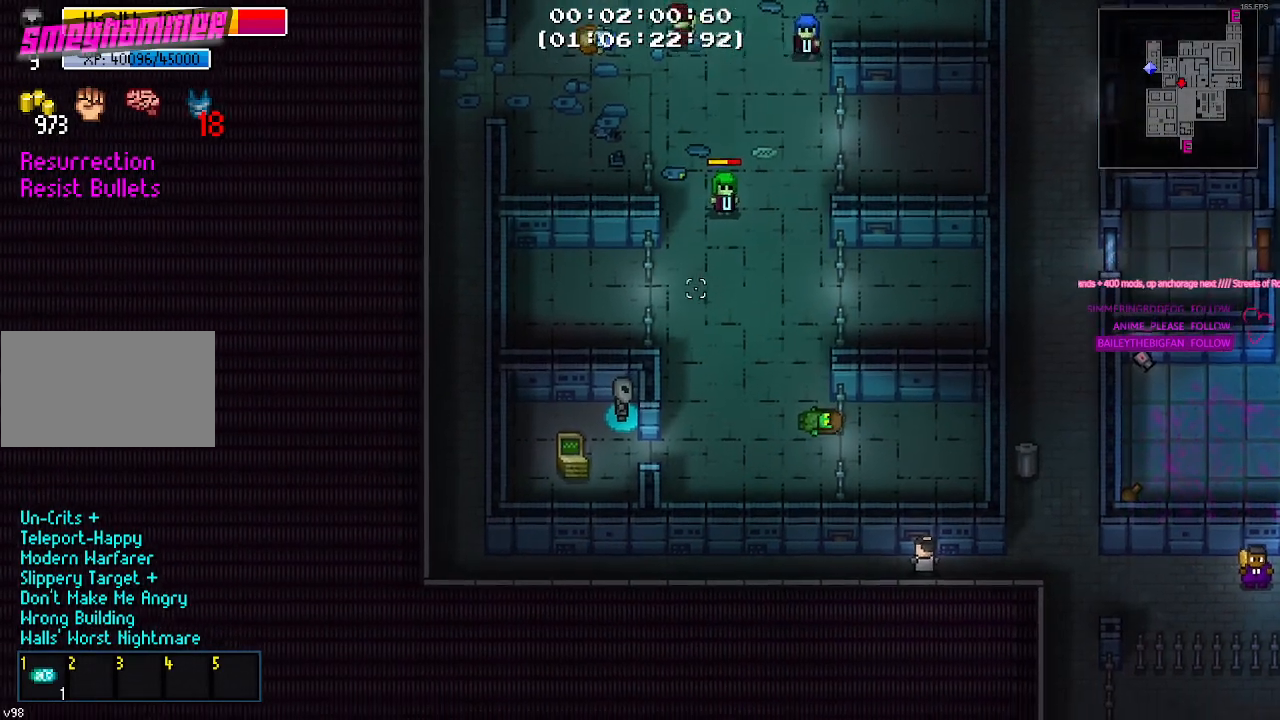
{"keys": [], "mouse": [], "mouse_move": "up", "events": []}
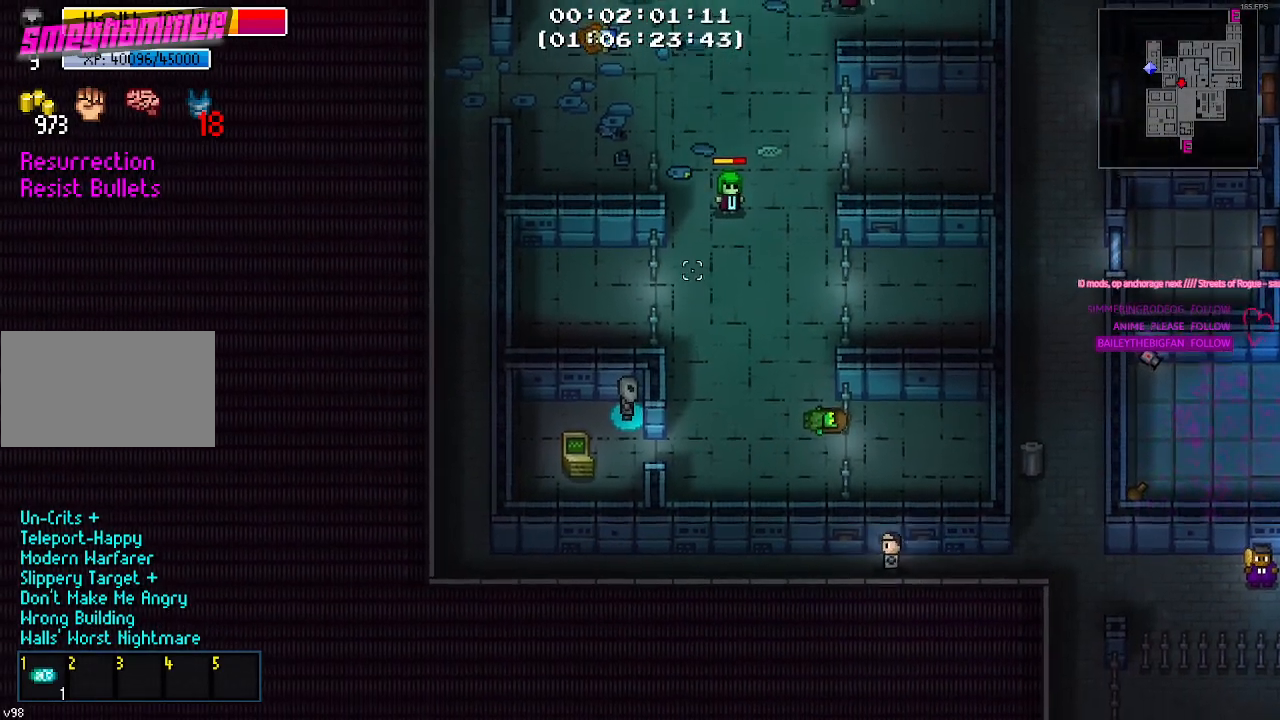
{"keys": [], "mouse": [], "mouse_move": "still", "events": []}
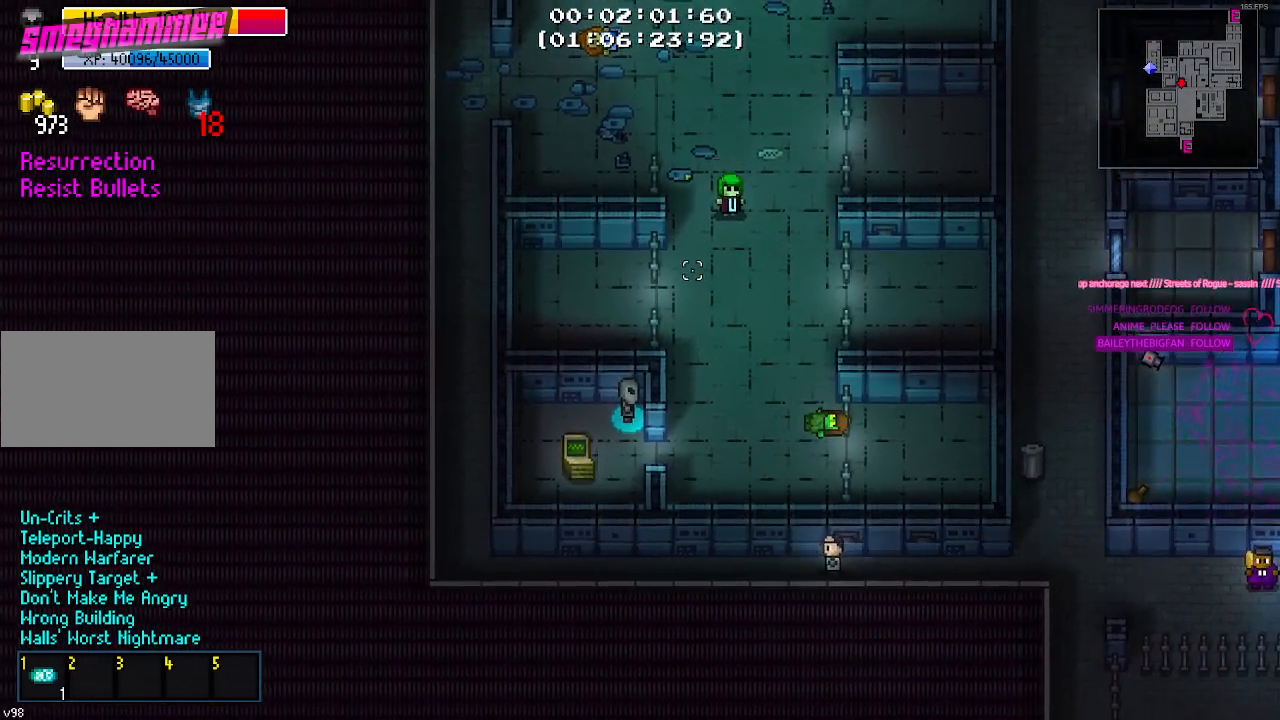
{"keys": ["d", "w"], "mouse": [], "mouse_move": "still", "events": [[34, "s", "down"], [167, "d", "down"], [267, "s", "up"], [500, "w", "down"]]}
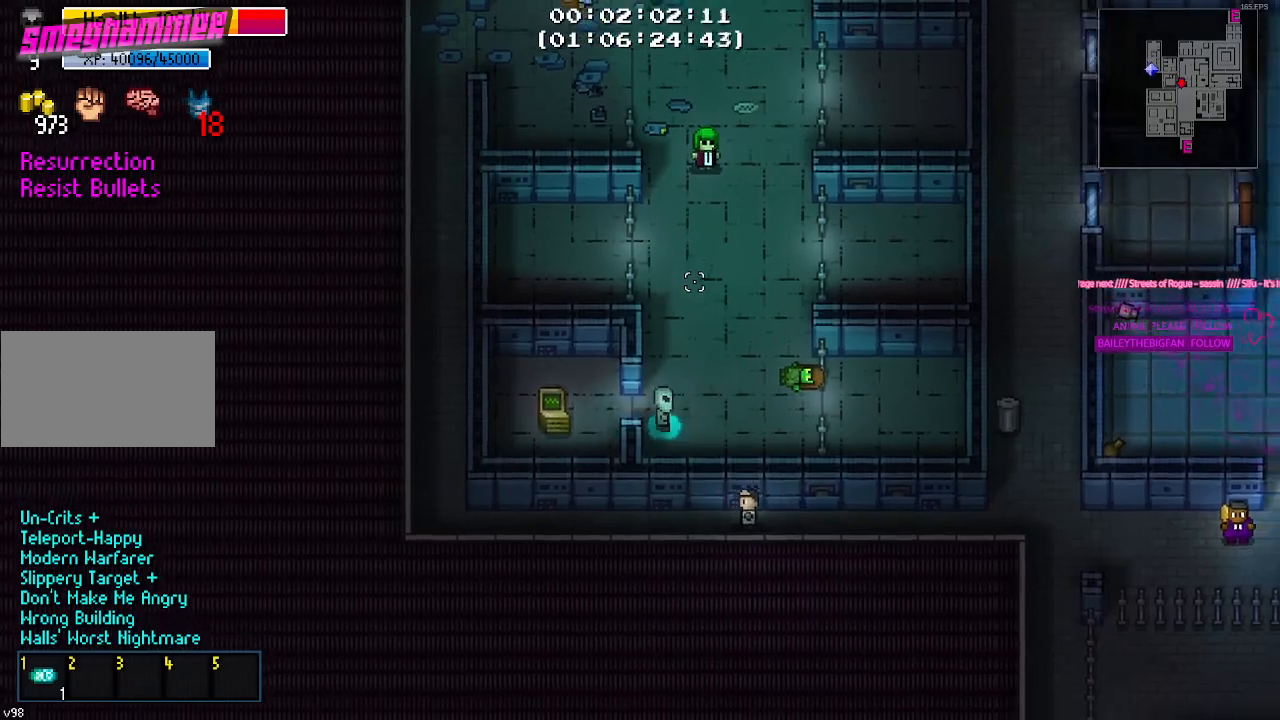
{"keys": [], "mouse": [], "mouse_move": "still", "events": [[150, "d", "up"], [467, "w", "up"]]}
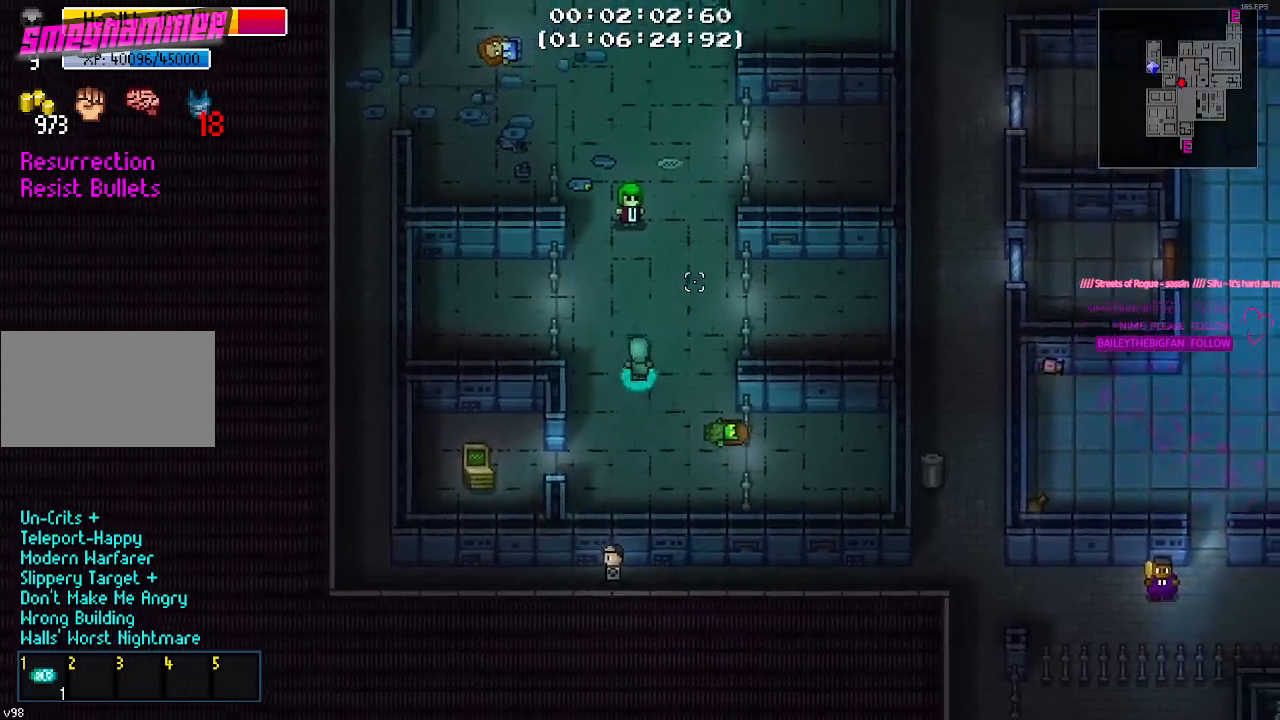
{"keys": [], "mouse": [], "mouse_move": "down", "events": [[117, "tab", "down"], [200, "tab", "up"]]}
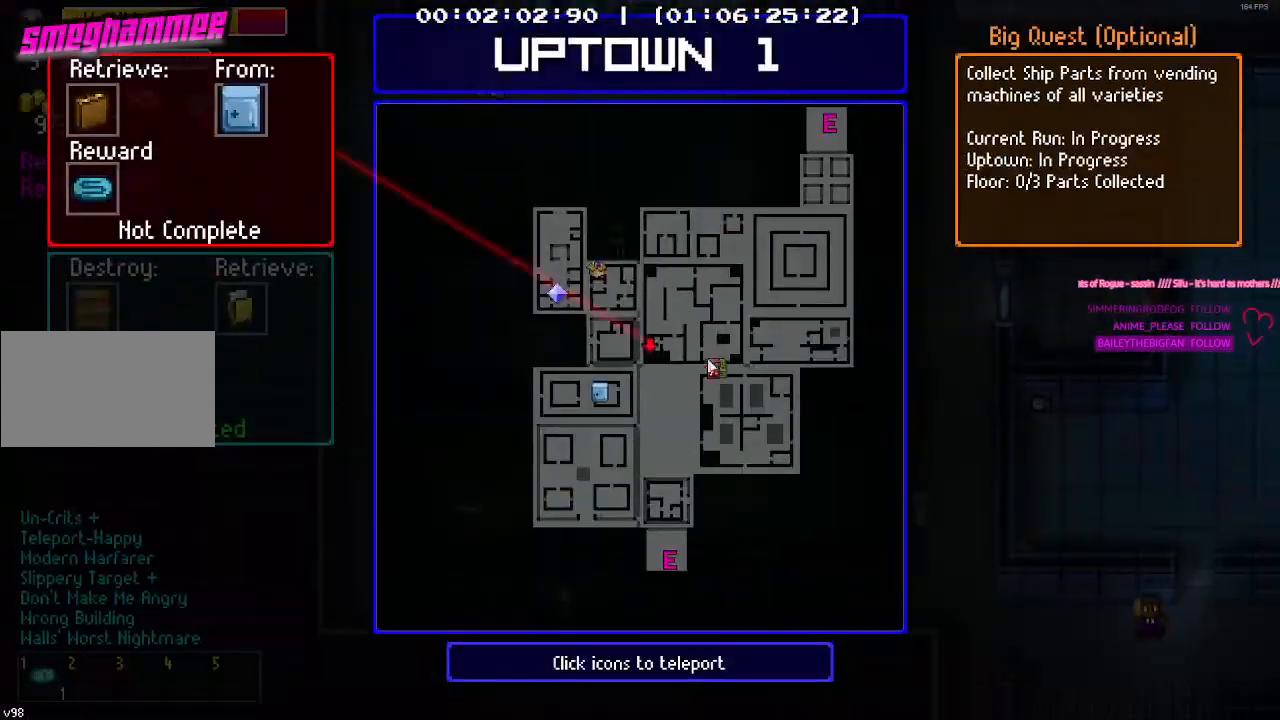
{"keys": [], "mouse": [], "mouse_move": "still", "events": [[300, "mouse_left", "down"], [400, "mouse_left", "up"]]}
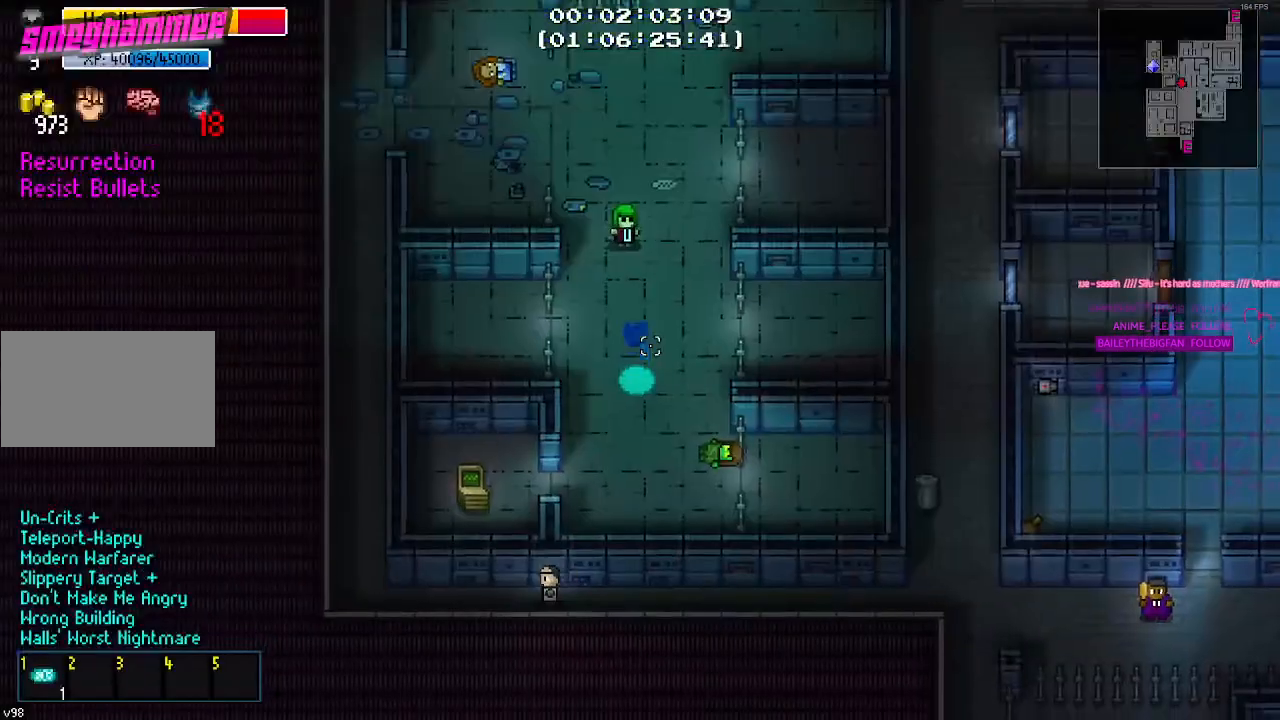
{"keys": [], "mouse": [], "mouse_move": "still", "events": []}
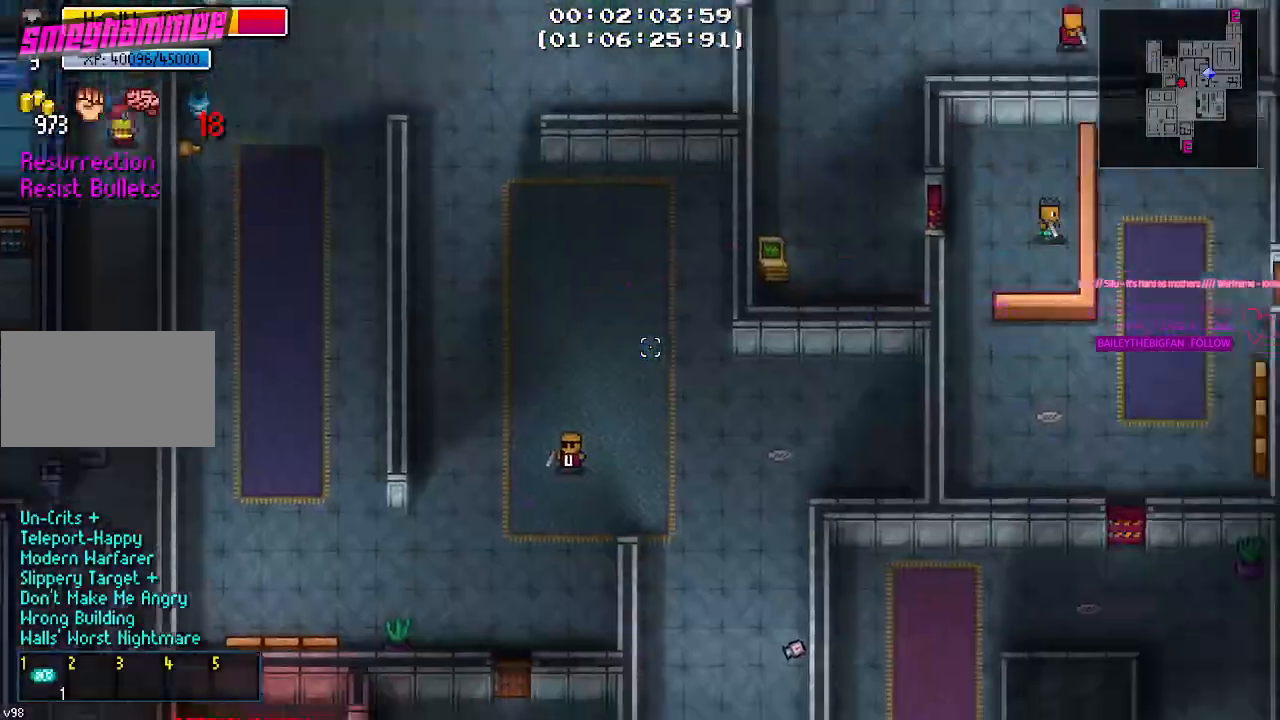
{"keys": [], "mouse": [], "mouse_move": "still", "events": []}
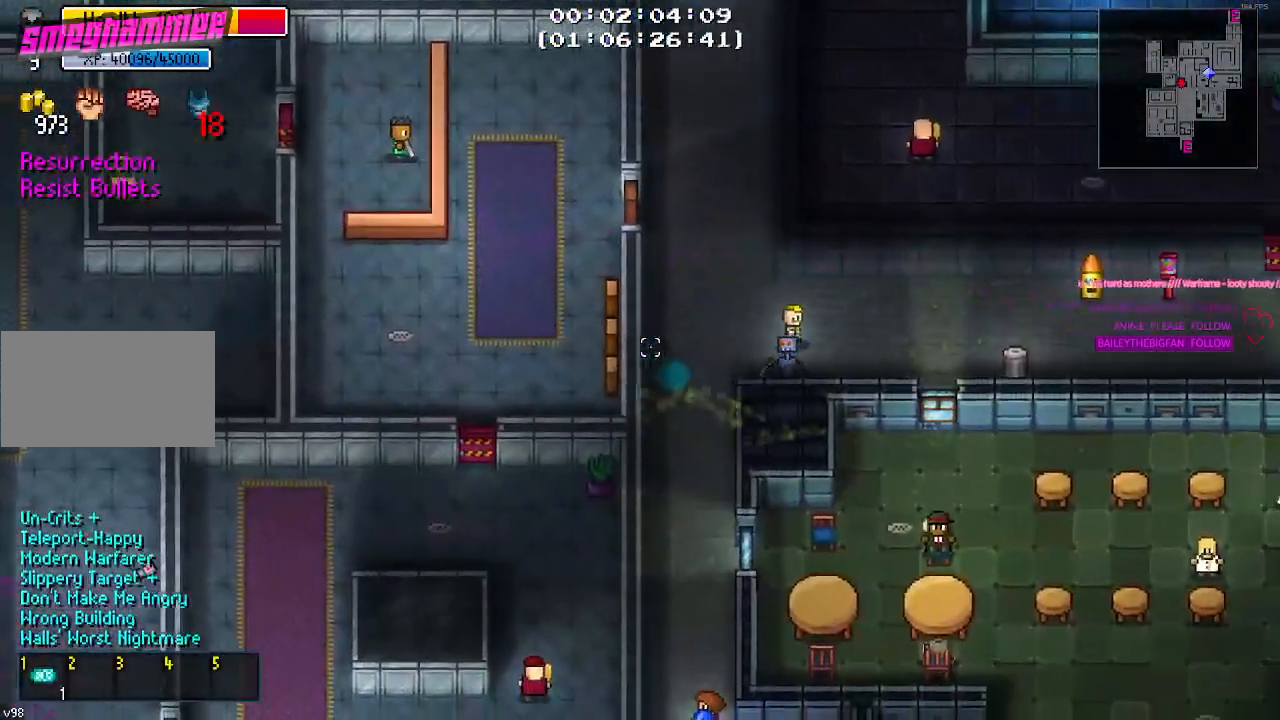
{"keys": [], "mouse": [], "mouse_move": "still", "events": []}
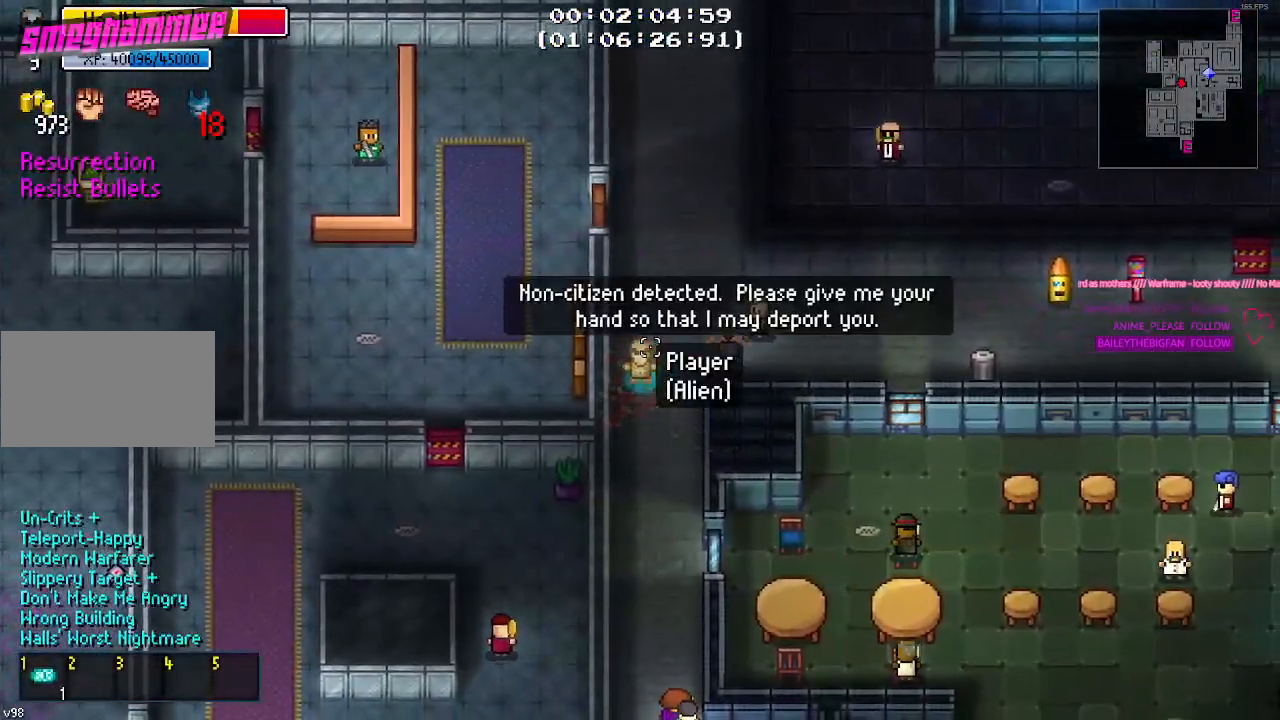
{"keys": ["d", "w"], "mouse": [], "mouse_move": "still", "events": [[84, "w", "down"], [317, "d", "down"]]}
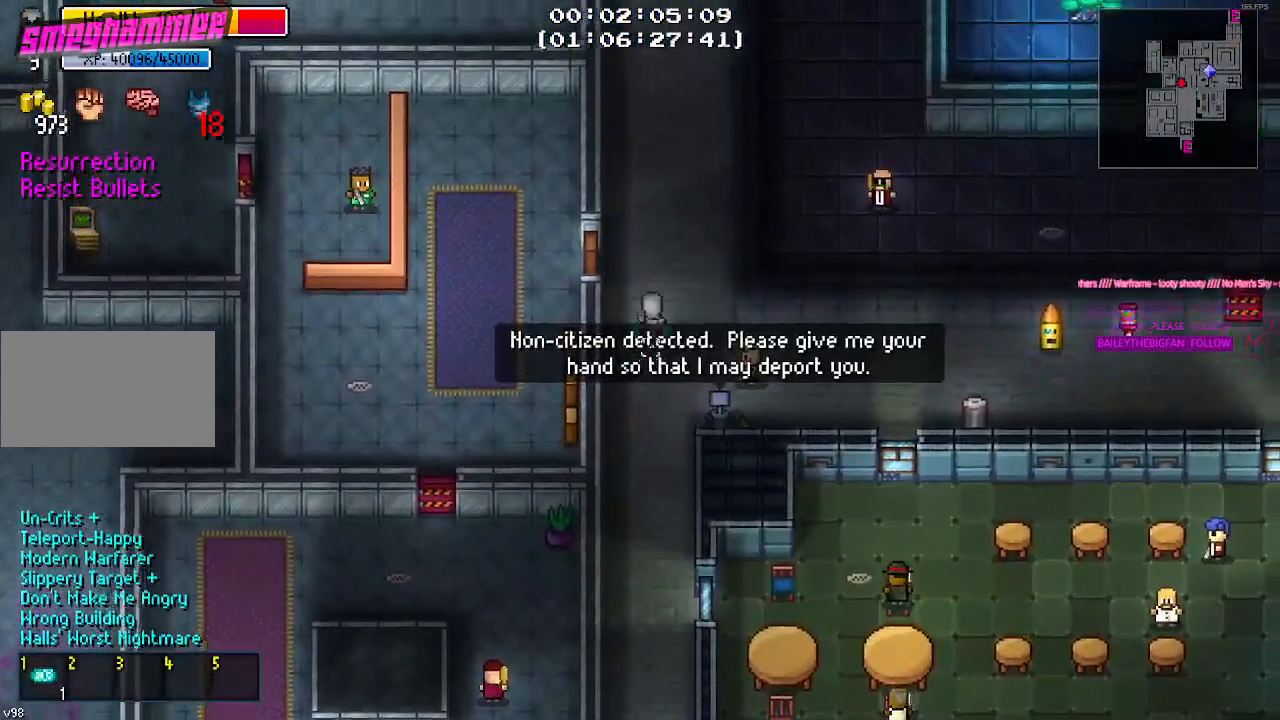
{"keys": ["d"], "mouse": [], "mouse_move": "still", "events": [[67, "w", "up"], [200, "s", "down"], [334, "s", "up"]]}
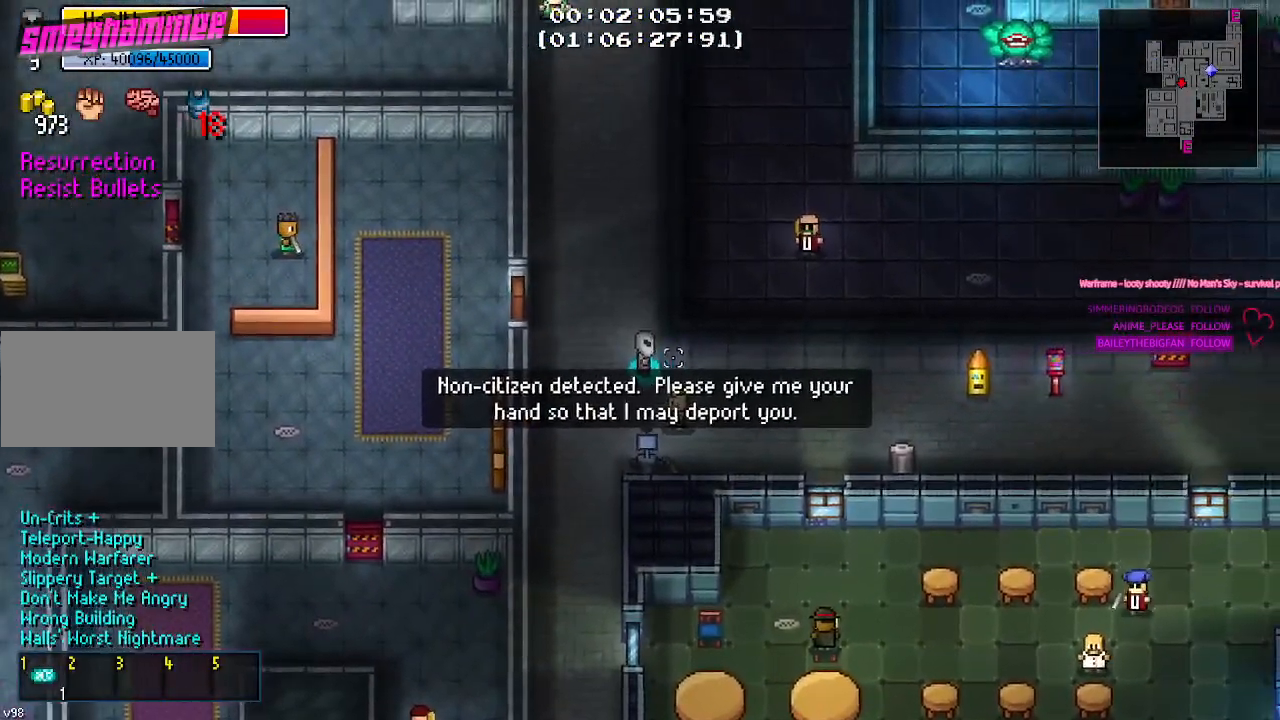
{"keys": ["d"], "mouse": [], "mouse_move": "still", "events": [[267, "s", "down"], [417, "s", "up"]]}
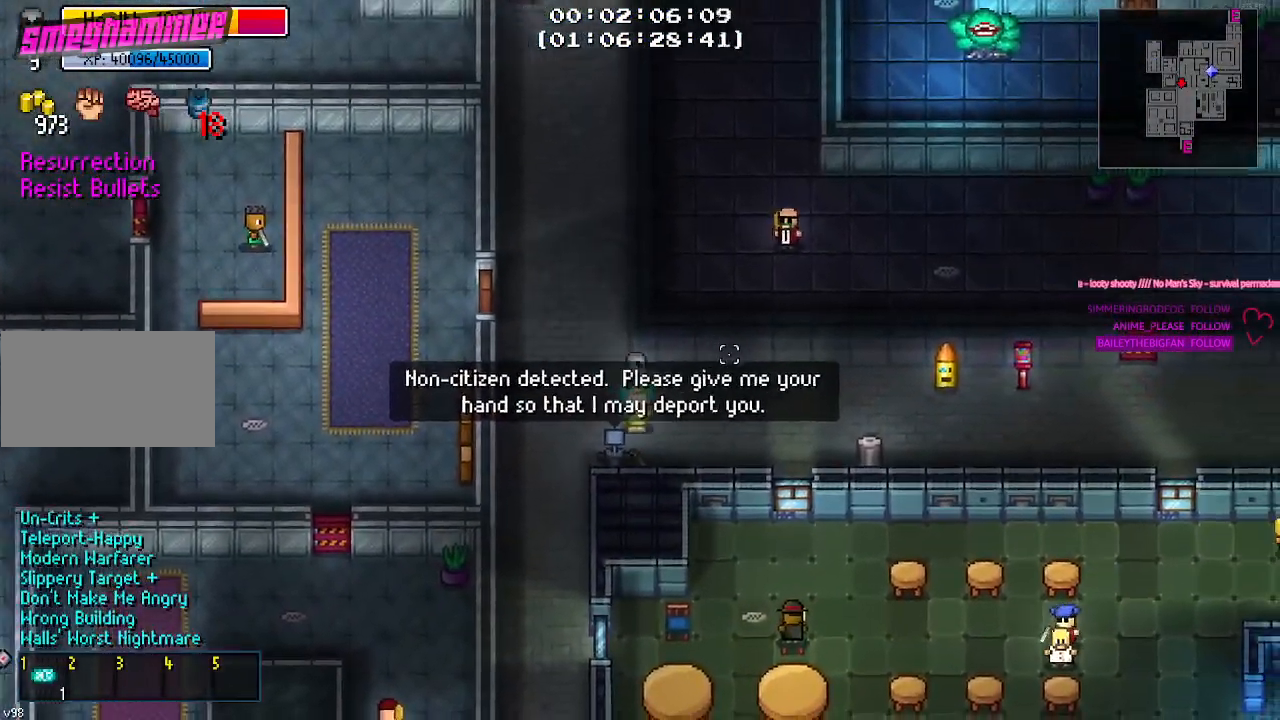
{"keys": ["d"], "mouse": [], "mouse_move": "still", "events": []}
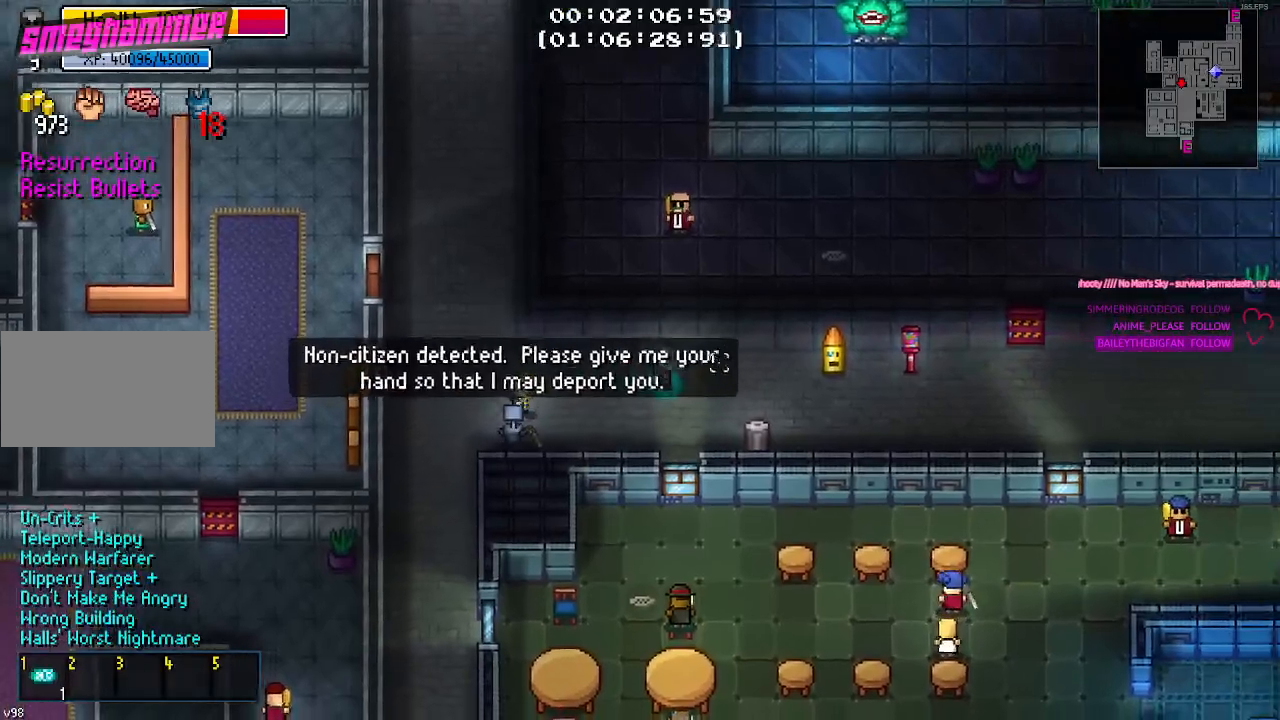
{"keys": ["d"], "mouse": [], "mouse_move": "still", "events": [[67, "s", "down"], [300, "s", "up"]]}
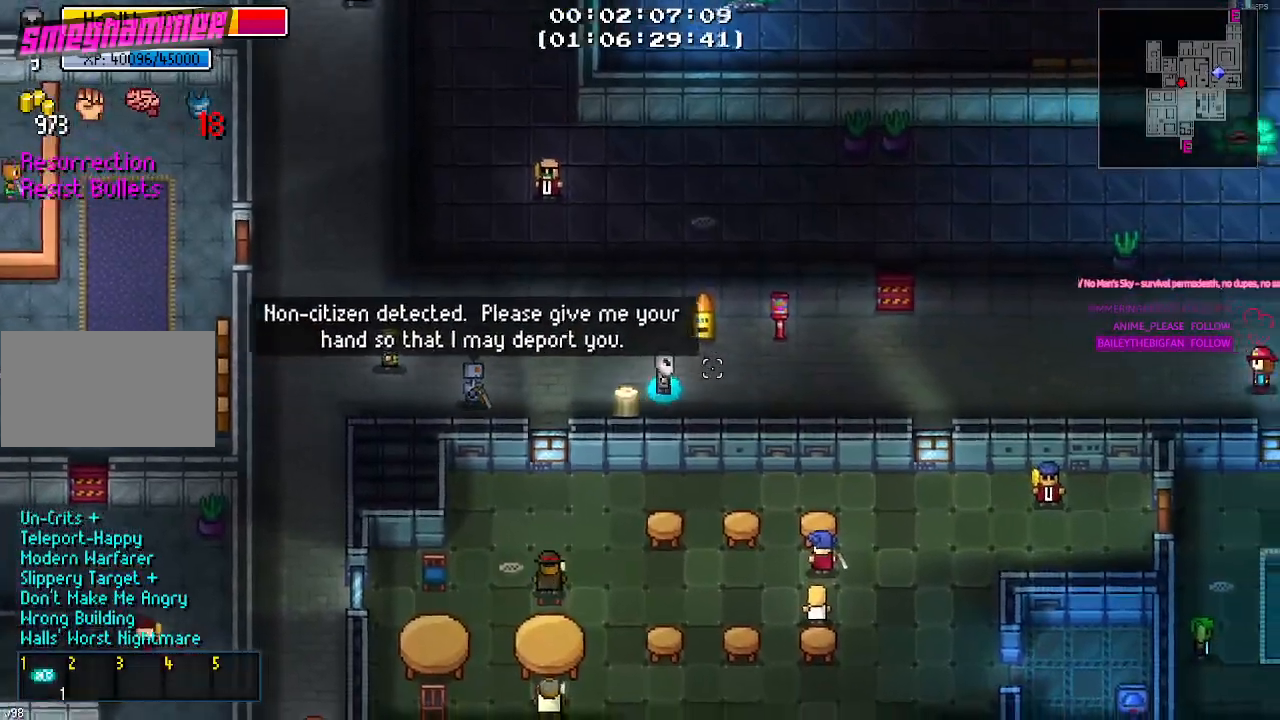
{"keys": ["d"], "mouse": [], "mouse_move": "still", "events": []}
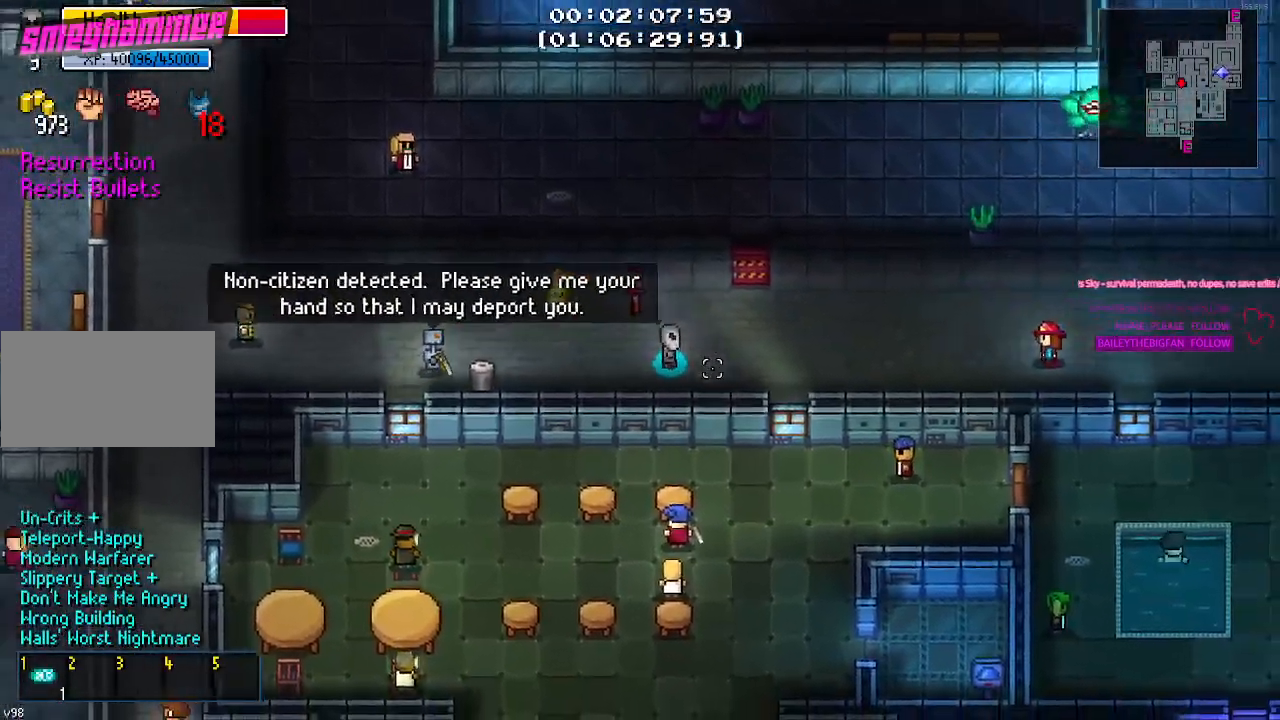
{"keys": ["d"], "mouse": [], "mouse_move": "still", "events": []}
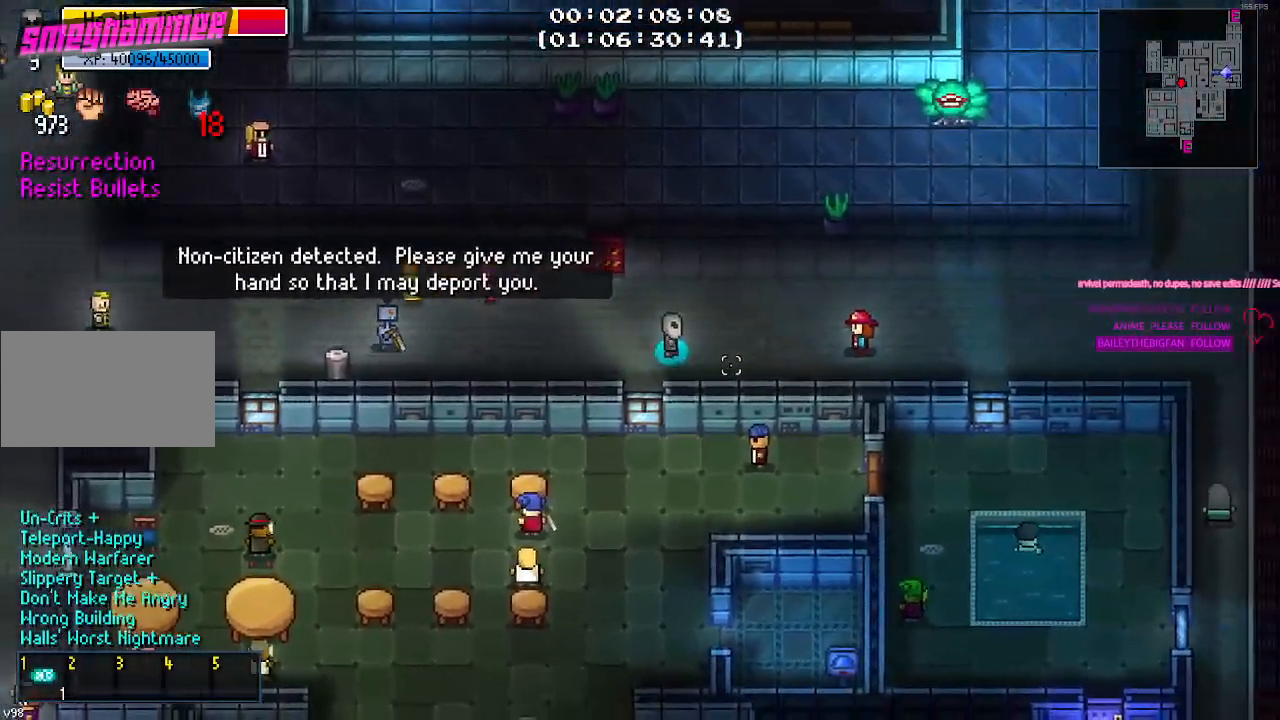
{"keys": ["d"], "mouse": [], "mouse_move": "still", "events": []}
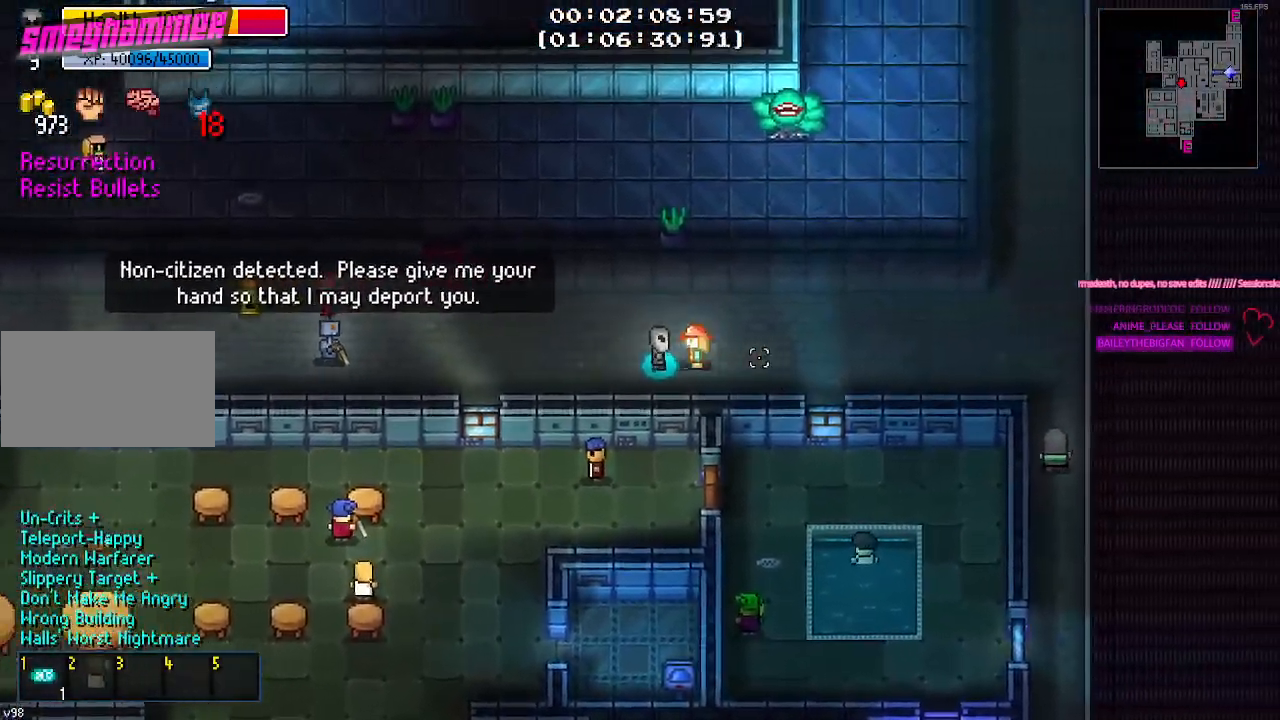
{"keys": ["d"], "mouse": [], "mouse_move": "still", "events": []}